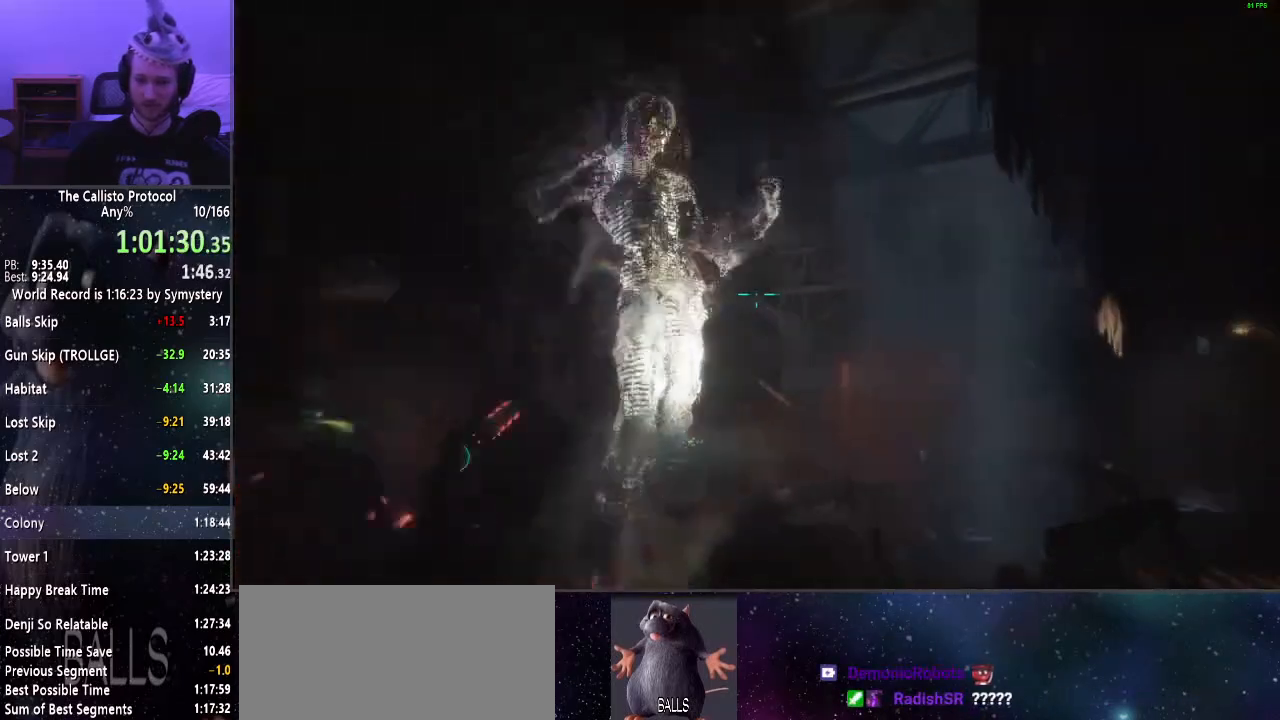
Gameplay with keyboard and mouse; each line is a JSON object with the keys and mouse buttons held at the frame after it. "events" lists presses ("down") and releases ("up") of "a", "alt", "c", "ctrl", "d", "e", "f", "q", "r", "s", "shift", "space", "tab", "v", "w", "x", "z", "mouse_left", "mouse_middle", "mouse_right", "mouse_wheel_up" and "mouse_wheel_down" between this image and that frame as [ms after this image, input, new state], when the widget could be followed in between. "mouse_left", "mouse_middle", "mouse_right", "mouse_wheel_up", "mouse_wheel_down" = the "left", "middle", "right", "wheel_up", "wheel_down" buttons of the "mouse" list. No other keys are recorded. Mouse movement is not recorded.
{"keys": ["shift", "w"], "mouse": [], "events": [[84, "mouse_left", "up"], [84, "mouse_right", "up"], [417, "a", "up"]]}
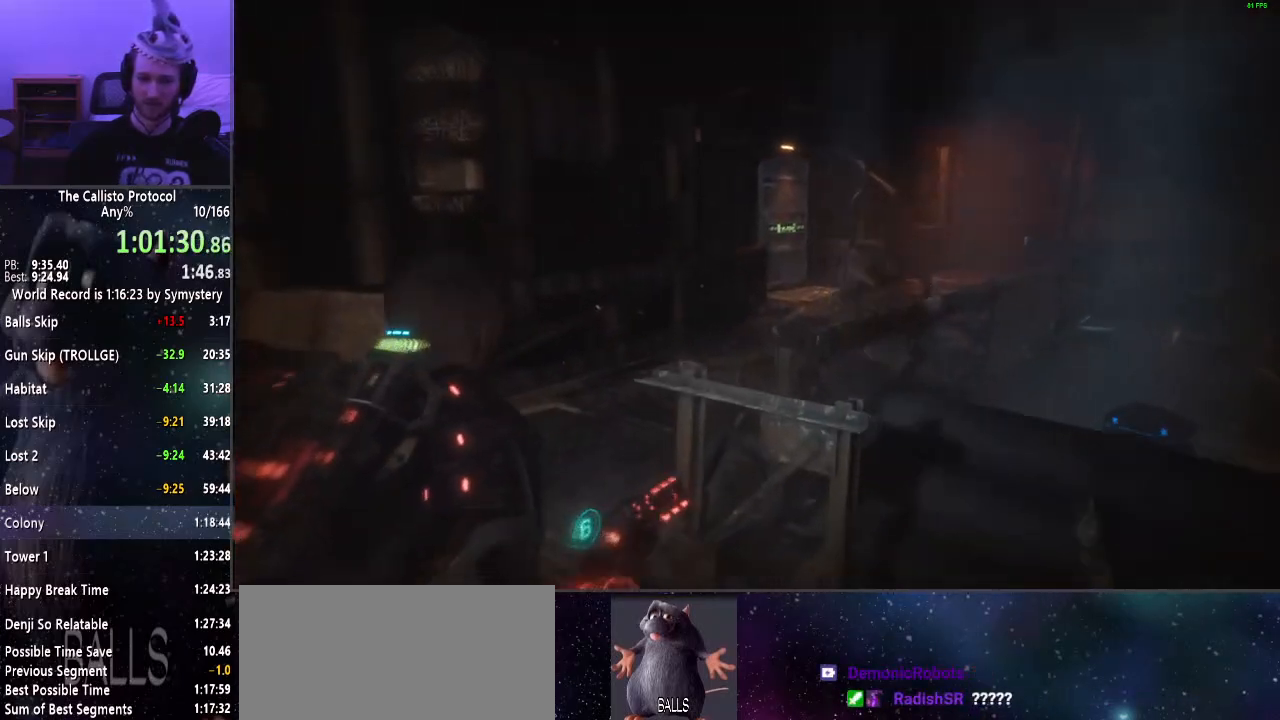
{"keys": ["shift", "w"], "mouse": [], "events": []}
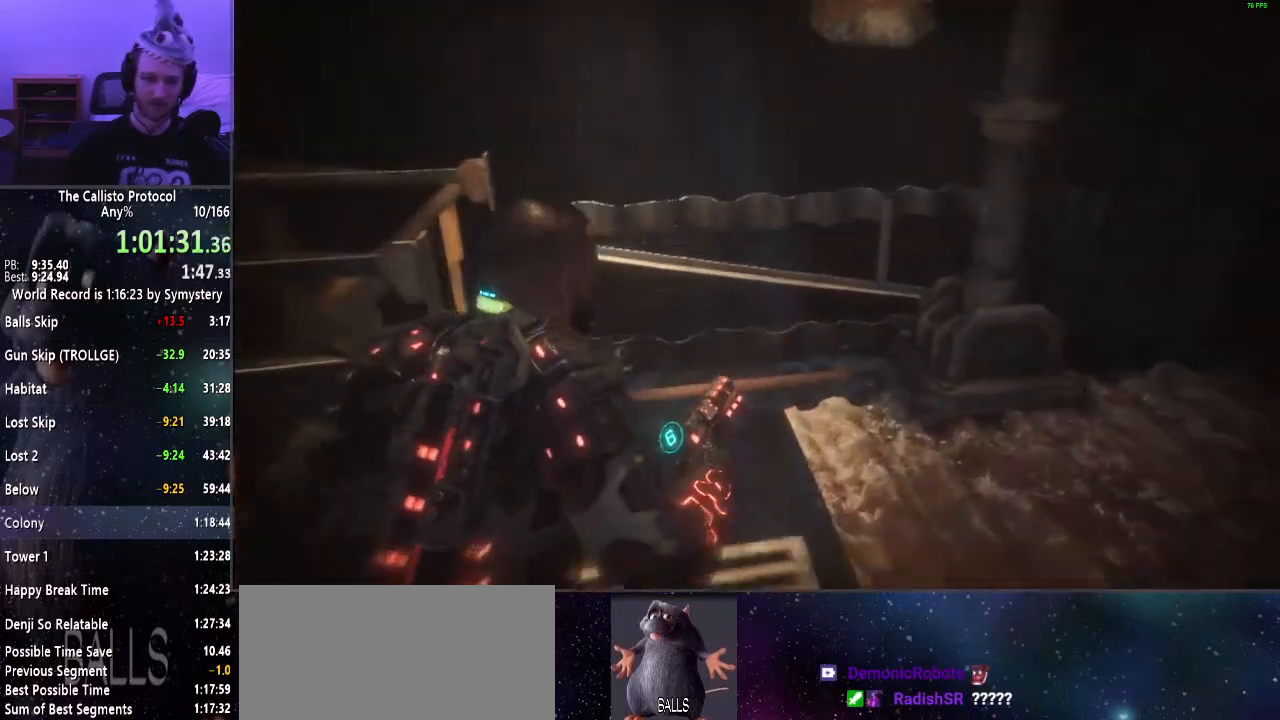
{"keys": ["shift", "w"], "mouse": [], "events": []}
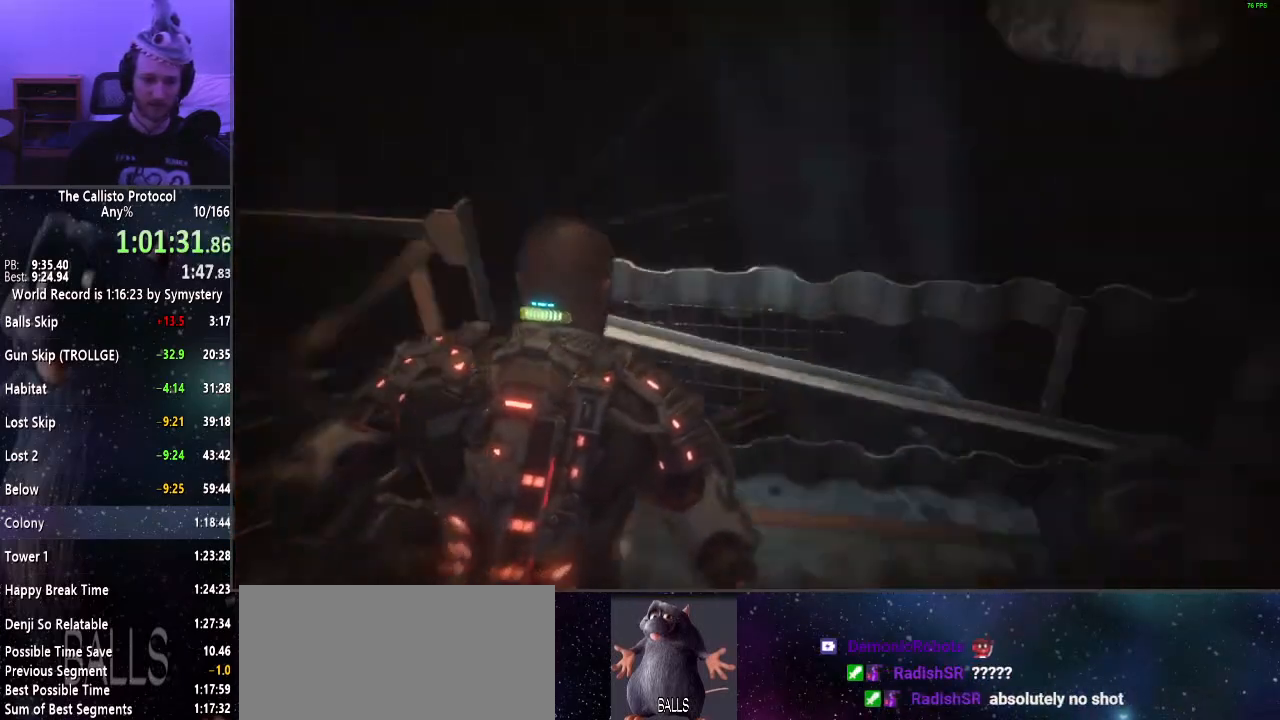
{"keys": ["e", "shift", "w"], "mouse": [], "events": [[34, "e", "down"], [134, "e", "up"], [217, "e", "down"], [267, "e", "up"], [350, "a", "down"], [350, "e", "down"], [400, "a", "up"], [400, "e", "up"], [500, "e", "down"]]}
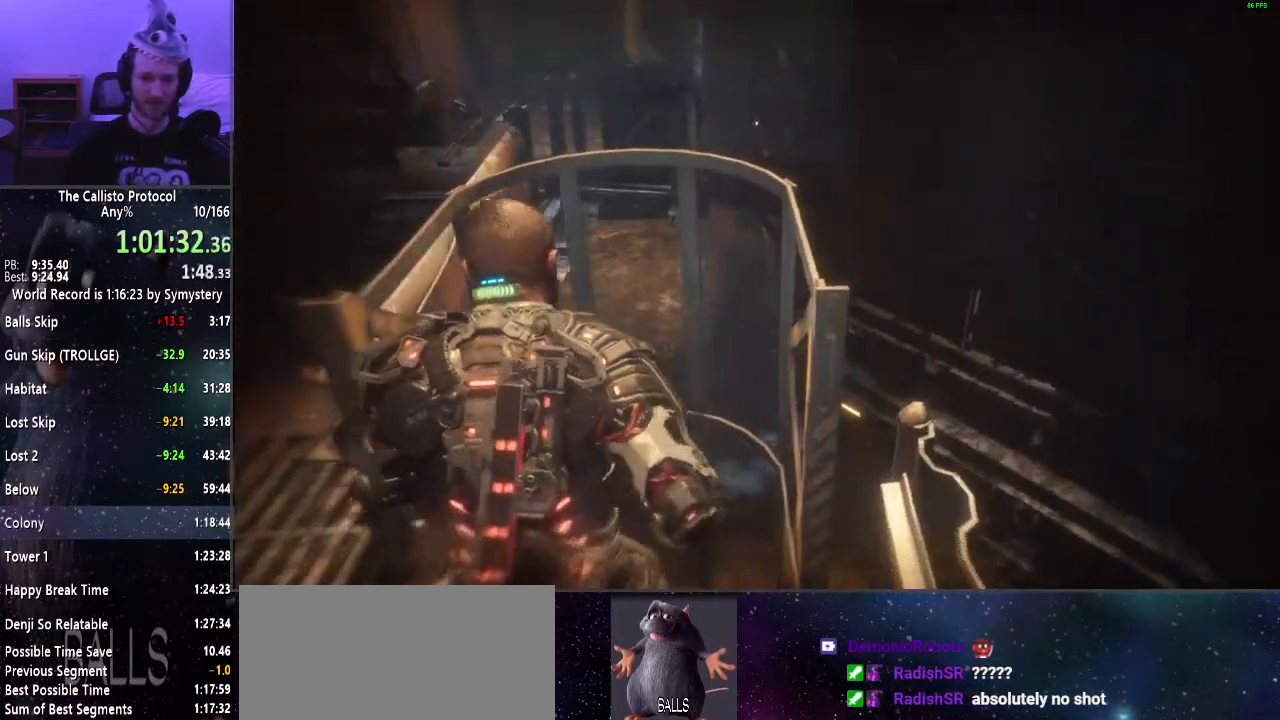
{"keys": ["shift"], "mouse": [], "events": [[50, "e", "up"], [134, "e", "down"], [184, "e", "up"], [234, "e", "down"], [284, "e", "up"], [367, "e", "down"], [417, "e", "up"], [467, "w", "up"]]}
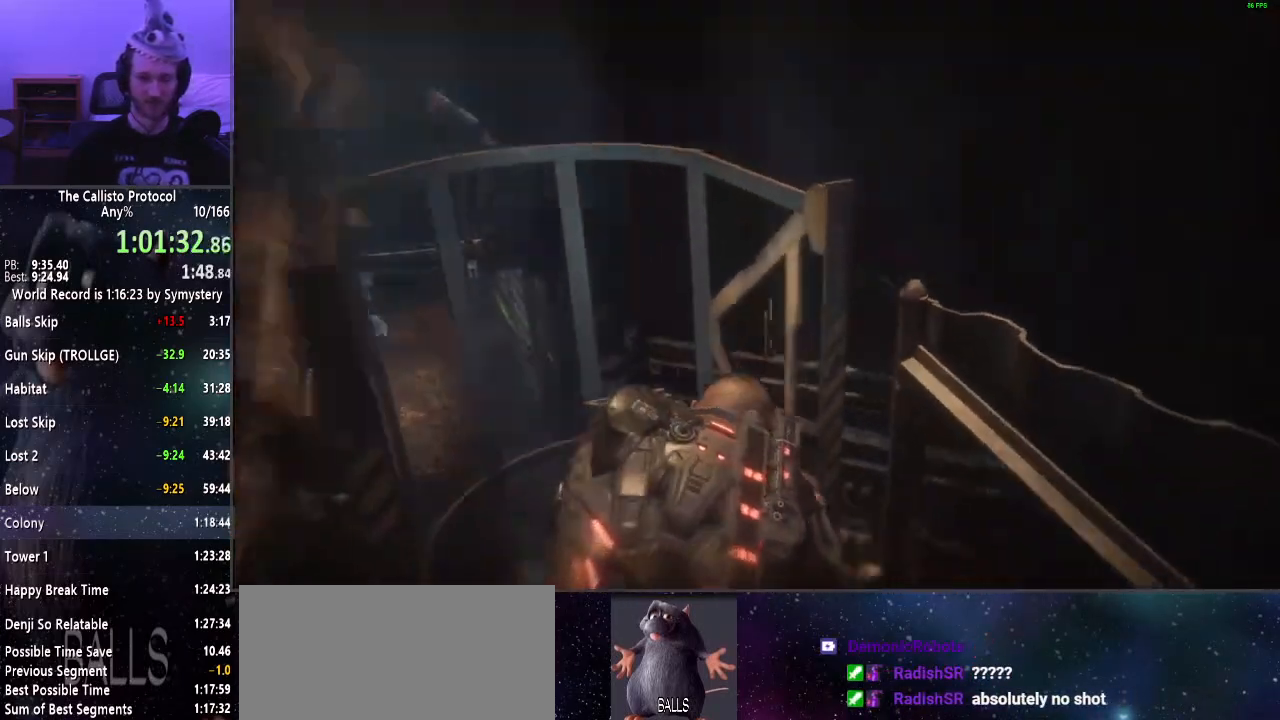
{"keys": ["s"], "mouse": [], "events": [[100, "s", "down"], [100, "shift", "up"]]}
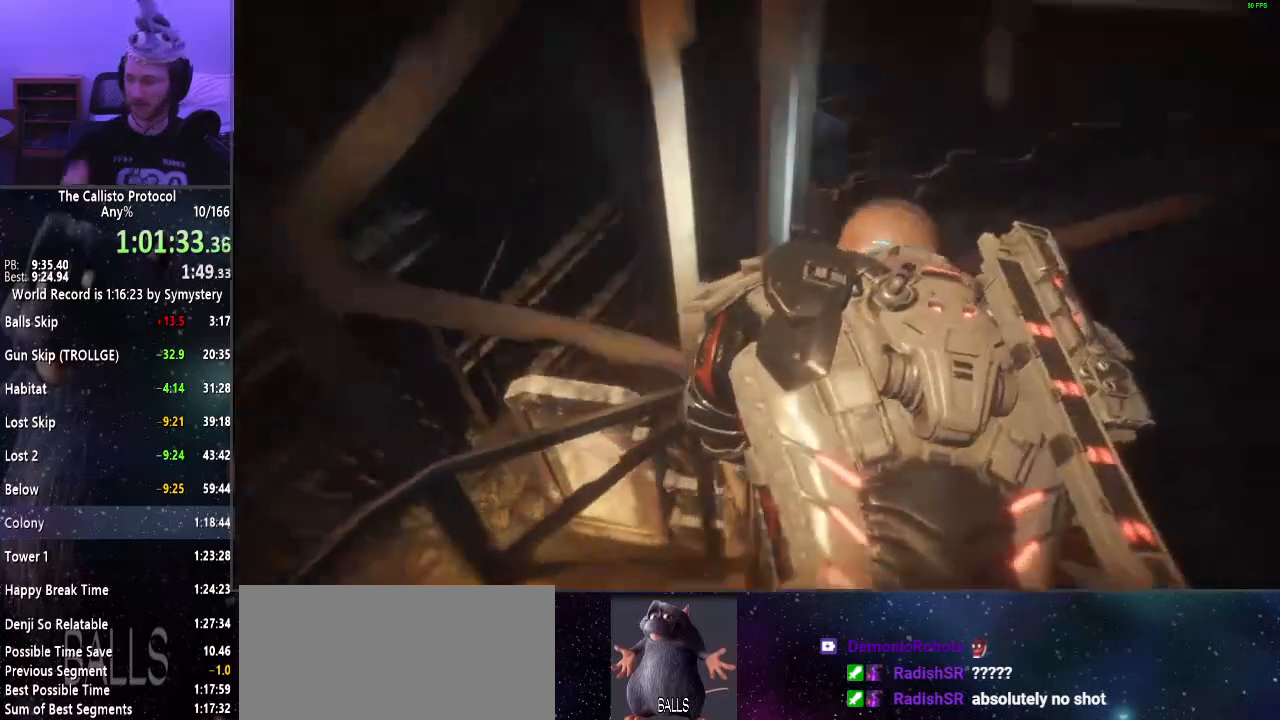
{"keys": ["s"], "mouse": [], "events": []}
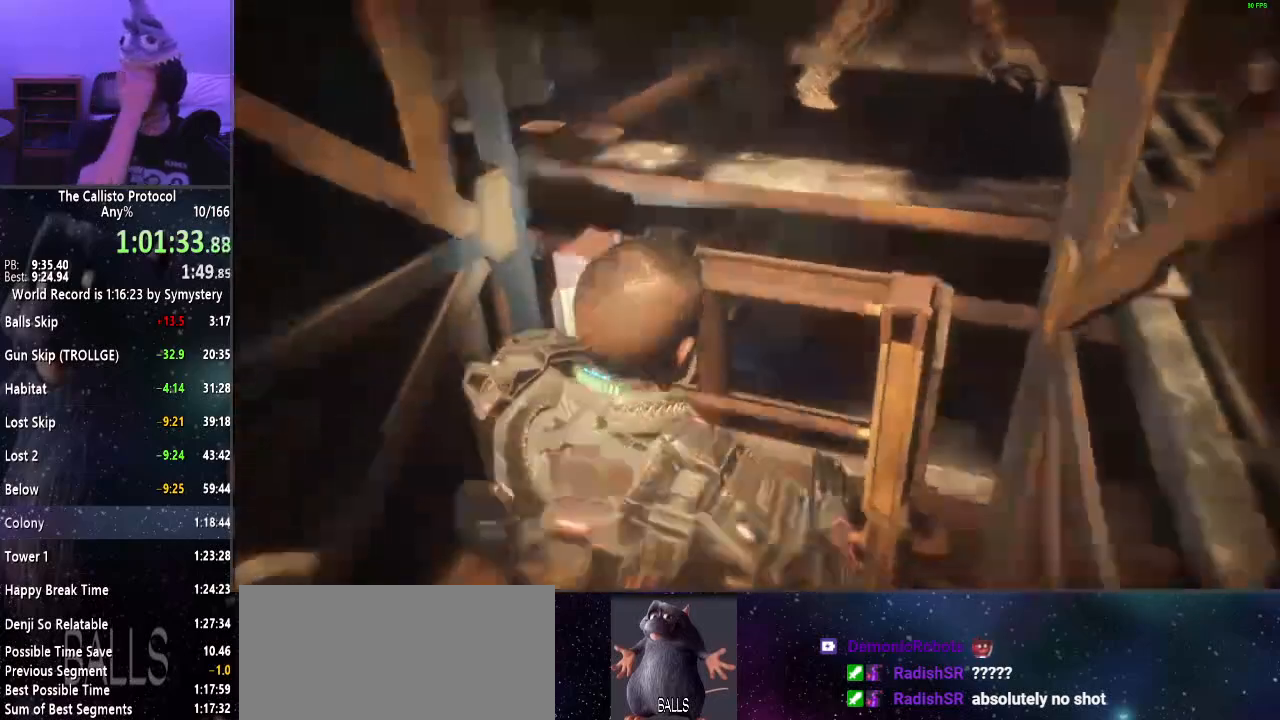
{"keys": ["s"], "mouse": [], "events": []}
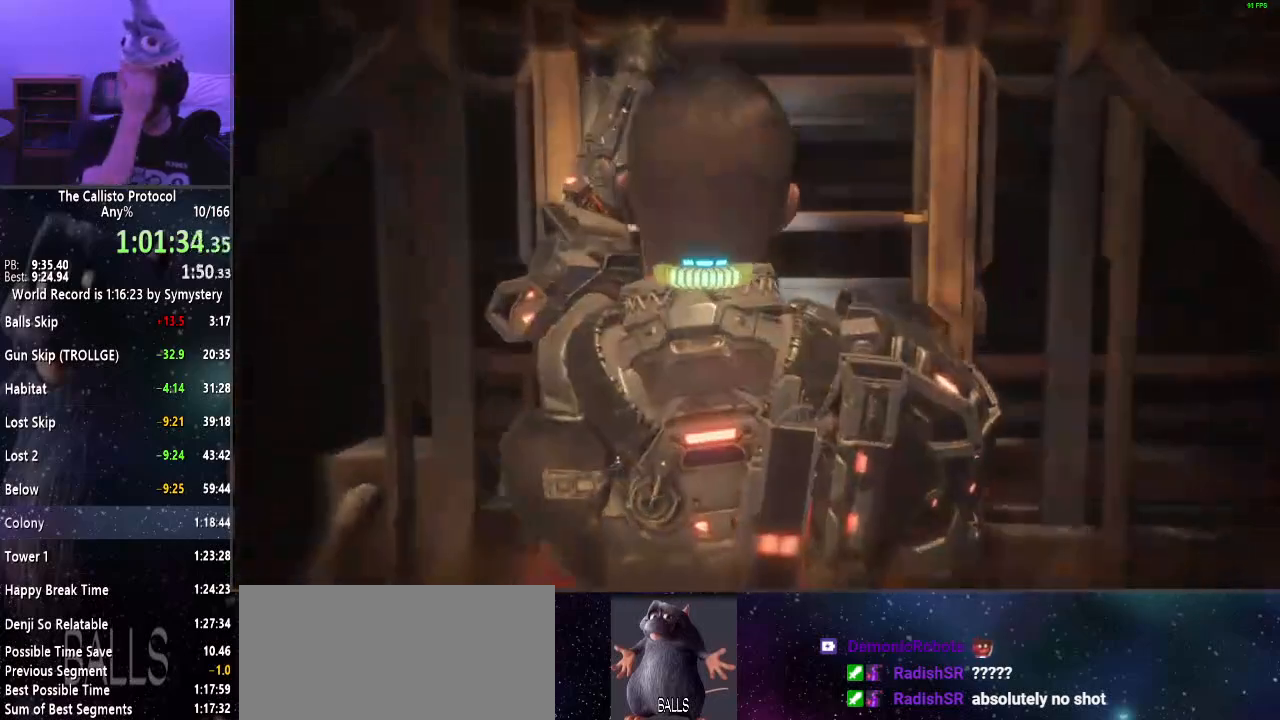
{"keys": ["s"], "mouse": [], "events": []}
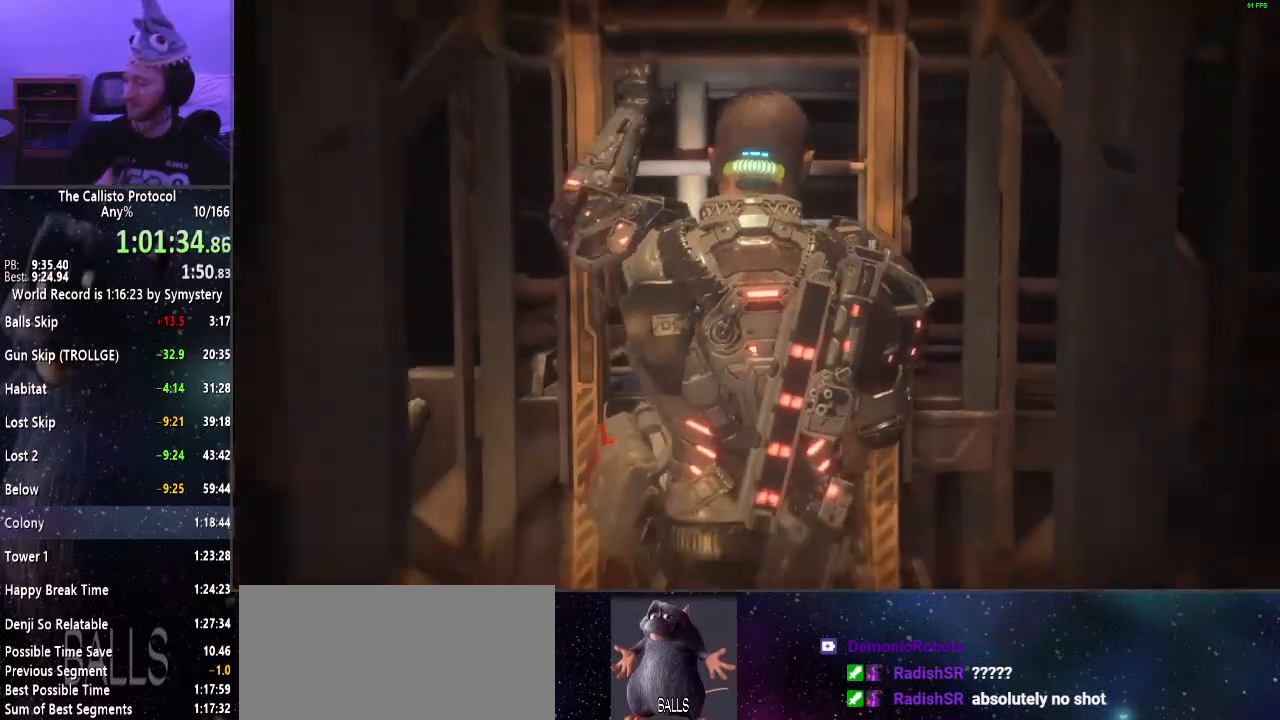
{"keys": ["s"], "mouse": [], "events": []}
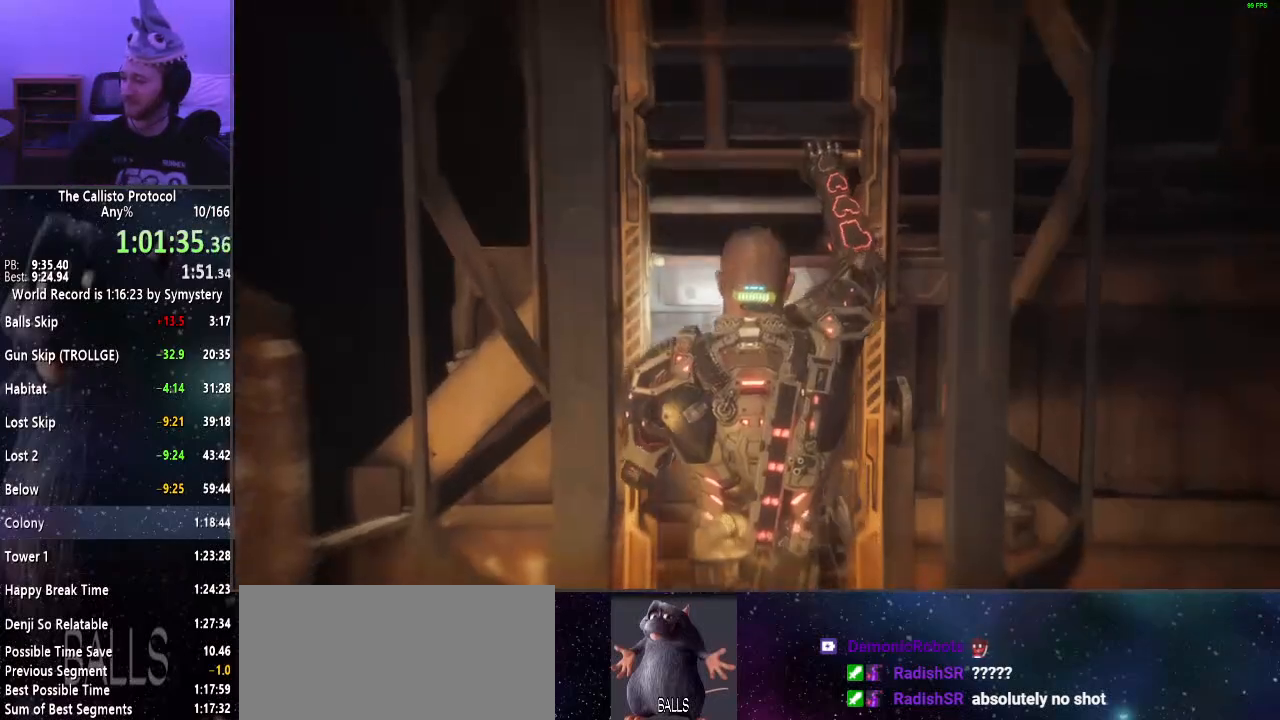
{"keys": ["s"], "mouse": [], "events": []}
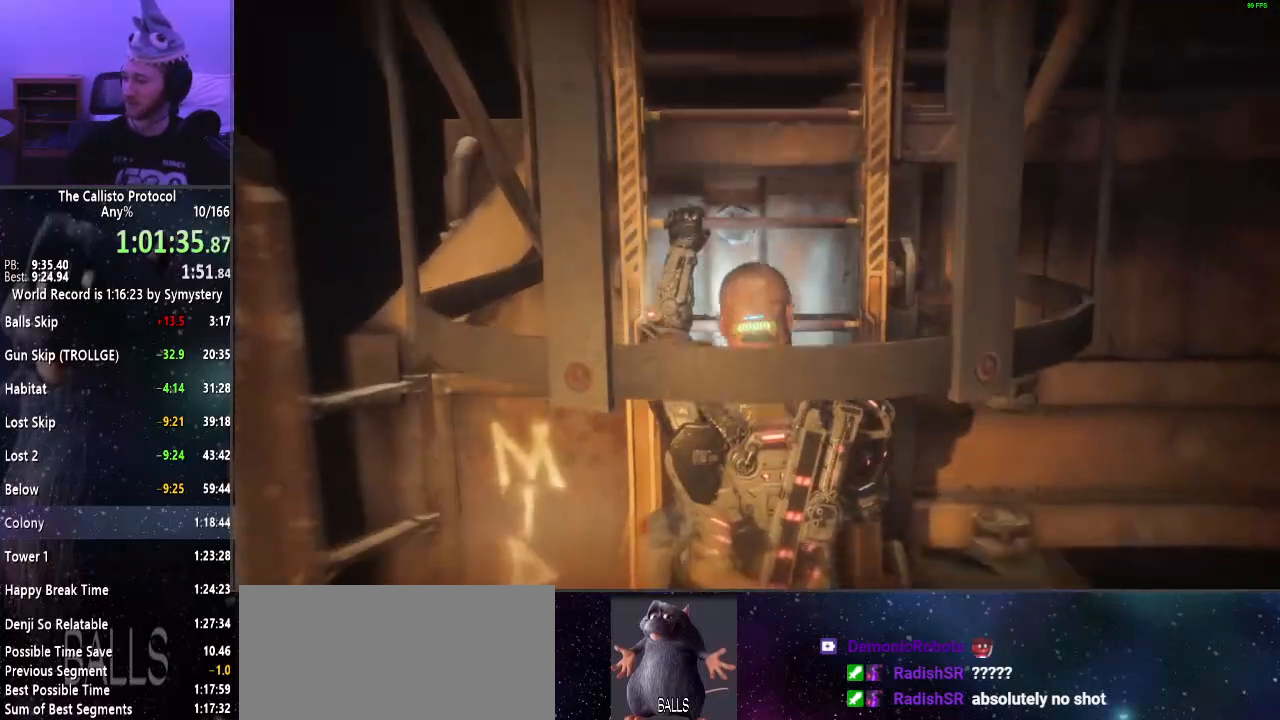
{"keys": ["s"], "mouse": [], "events": []}
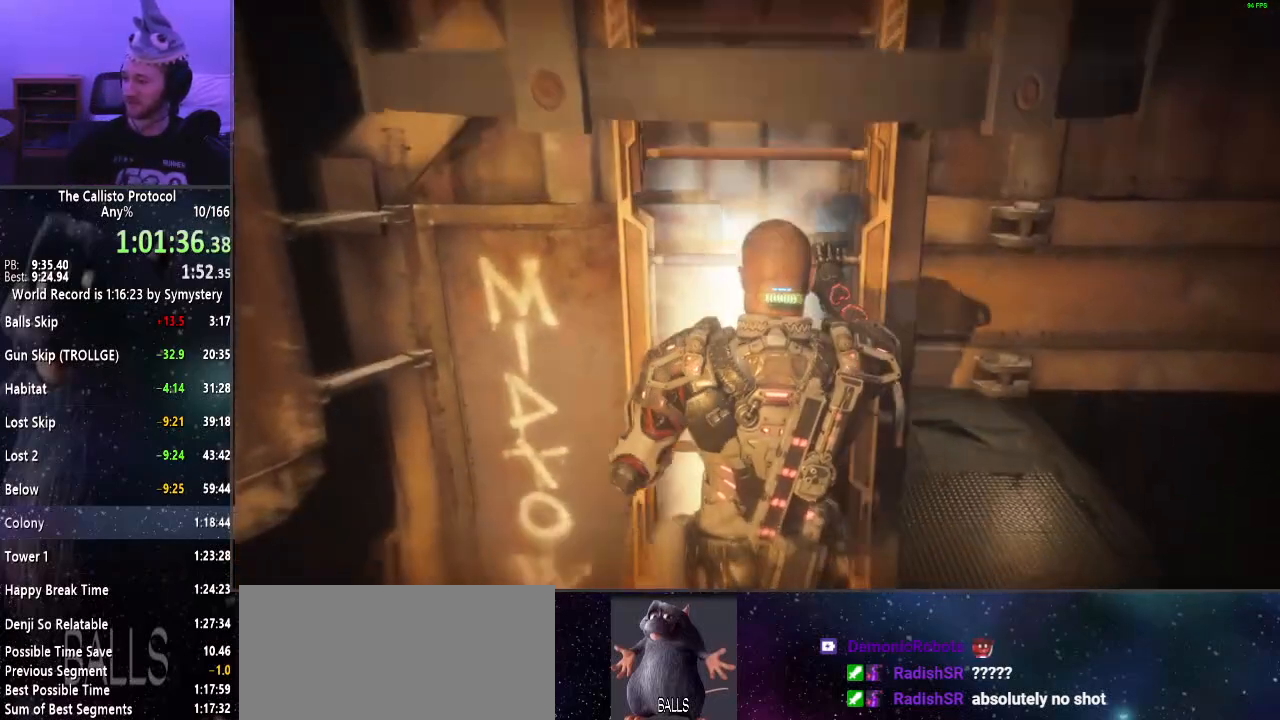
{"keys": ["s"], "mouse": [], "events": []}
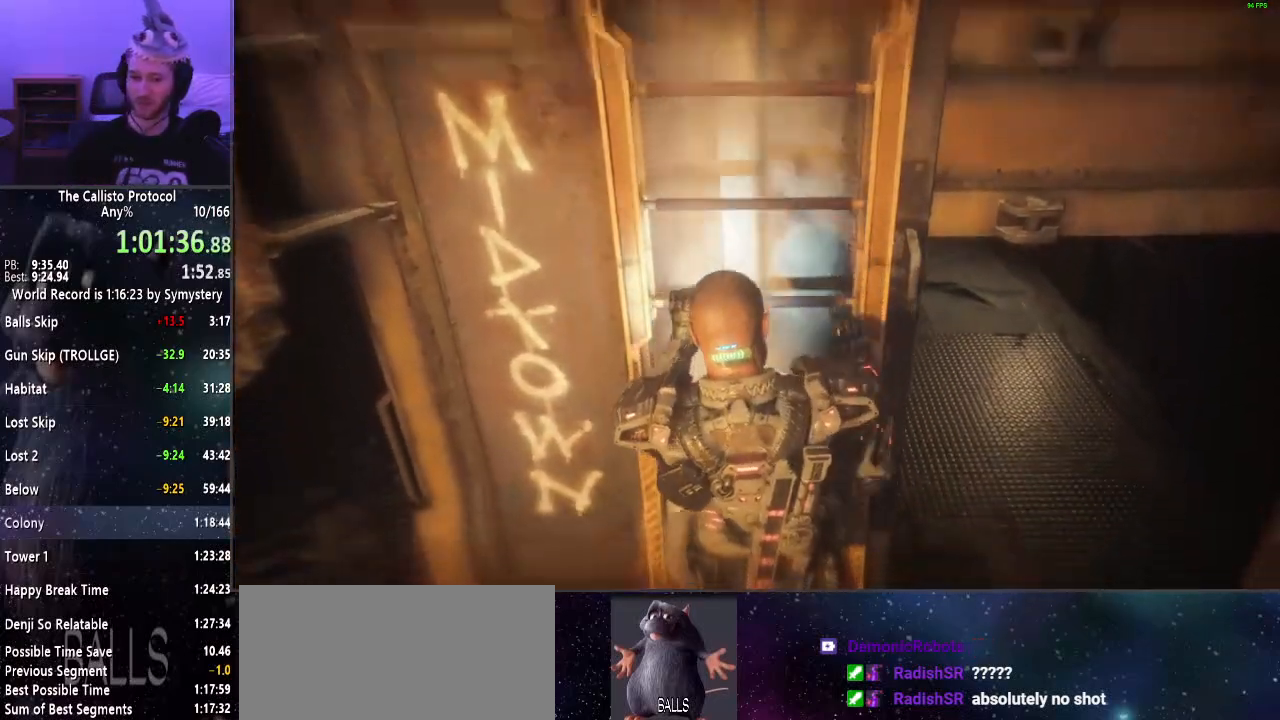
{"keys": ["s"], "mouse": [], "events": []}
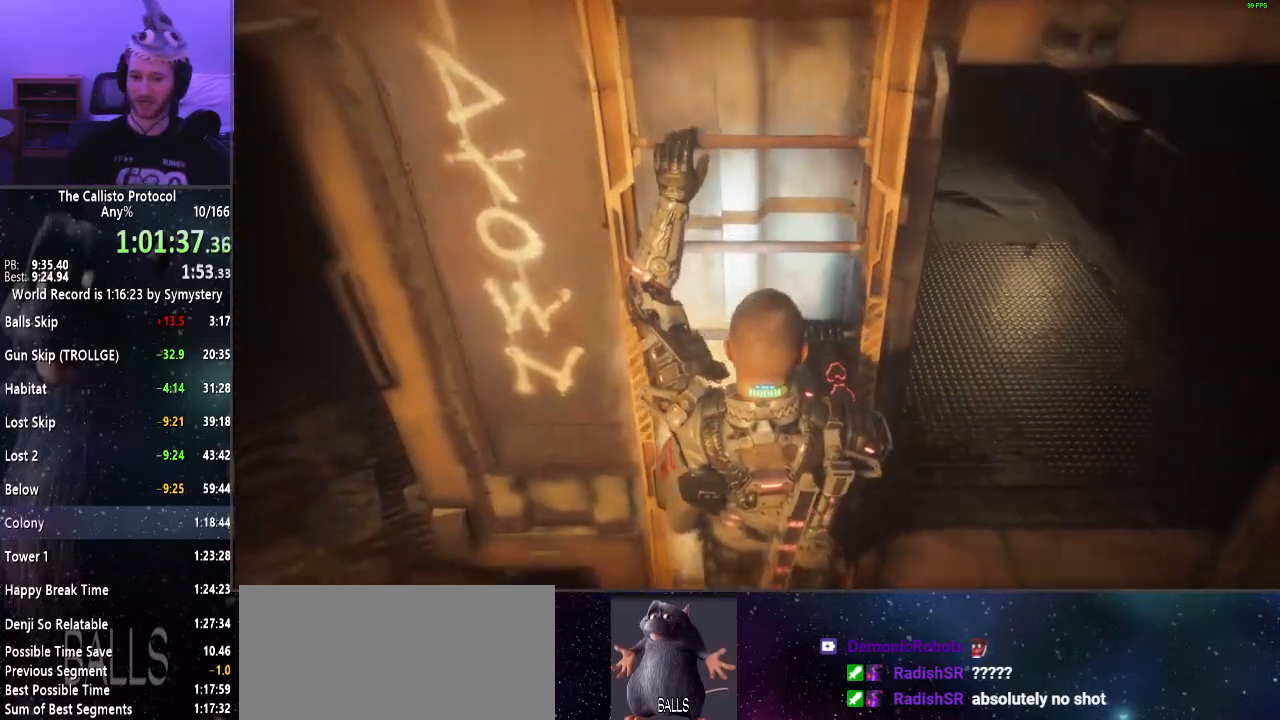
{"keys": [], "mouse": [], "events": [[300, "s", "up"]]}
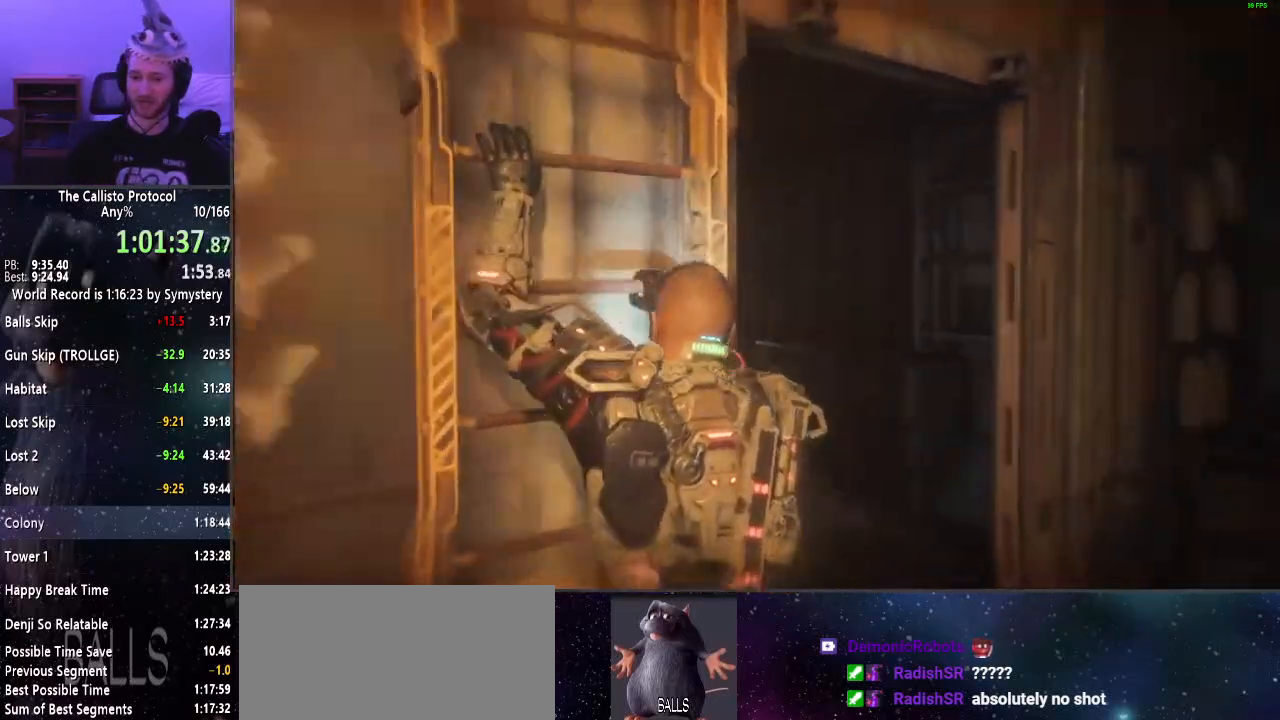
{"keys": ["shift", "w"], "mouse": [], "events": [[267, "w", "down"], [317, "shift", "down"]]}
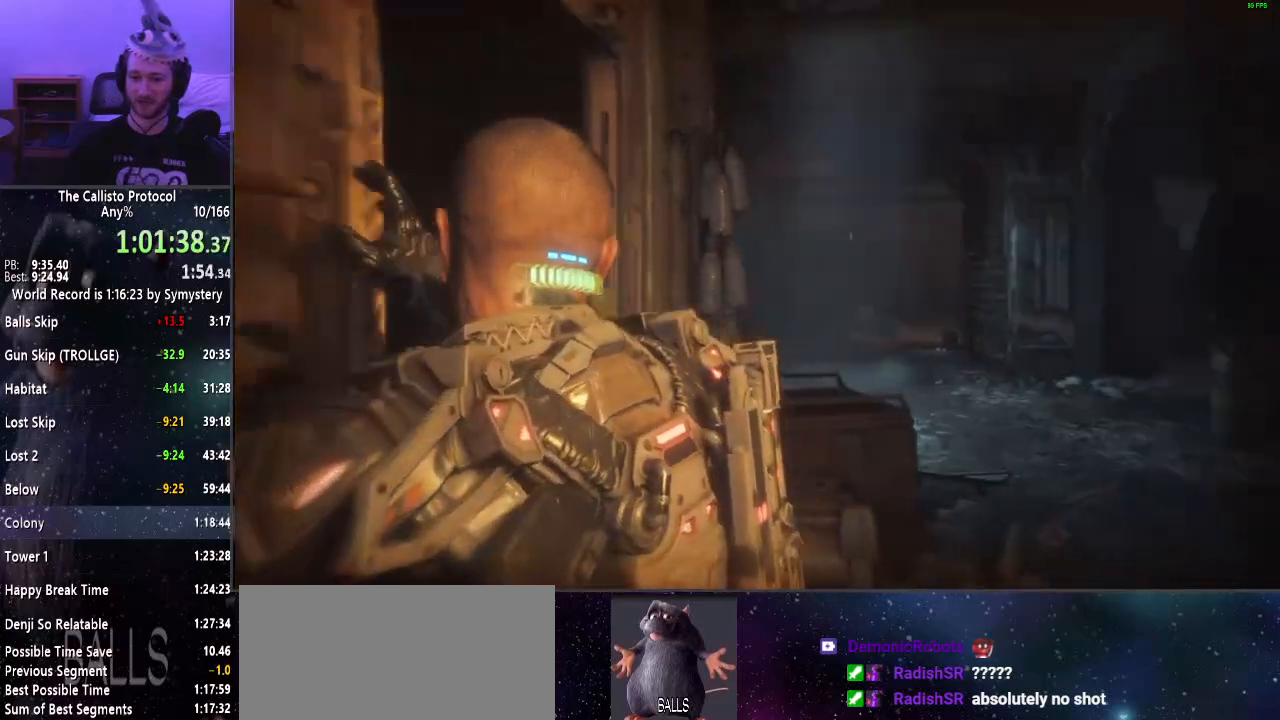
{"keys": ["shift", "w"], "mouse": [], "events": []}
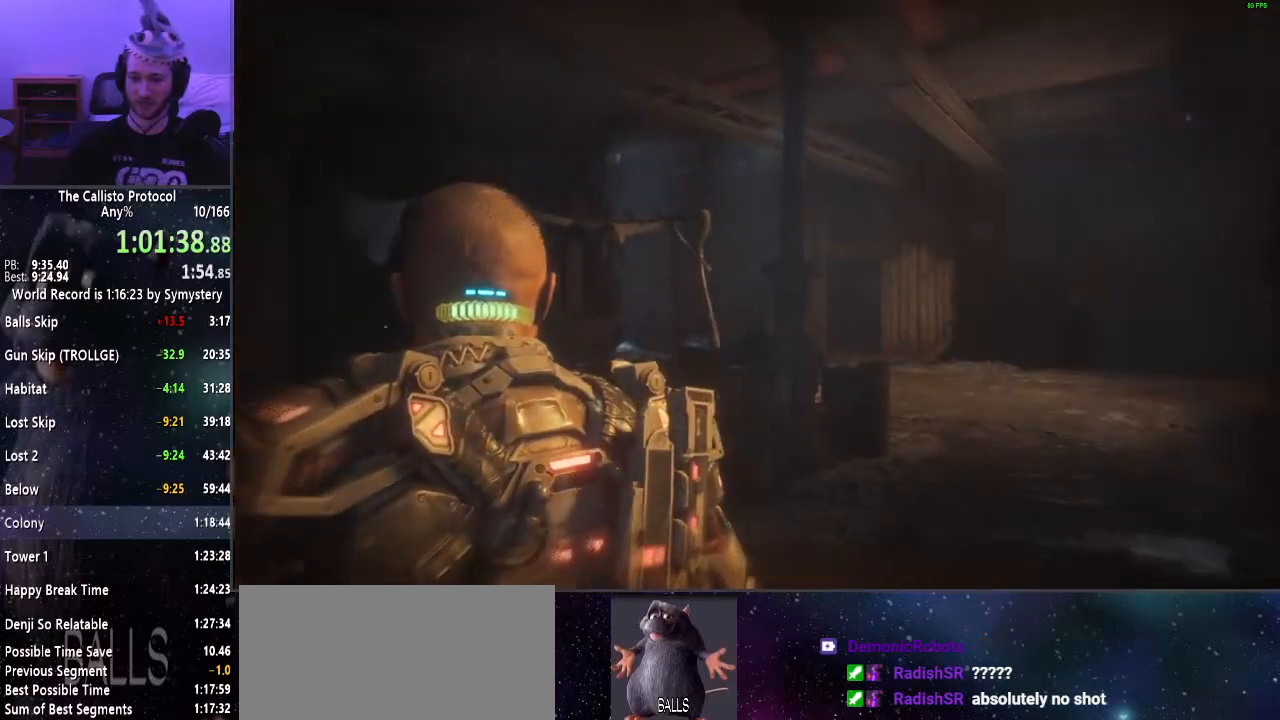
{"keys": ["shift", "w"], "mouse": [], "events": []}
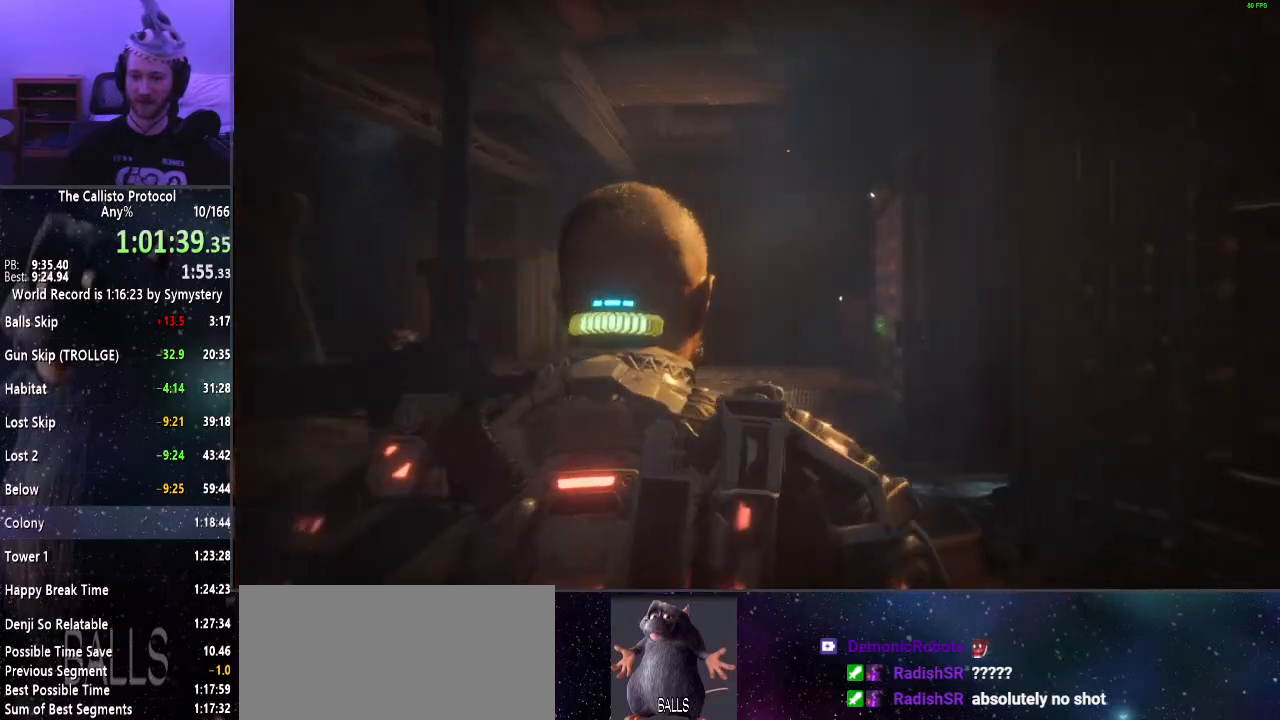
{"keys": ["shift", "w"], "mouse": [], "events": []}
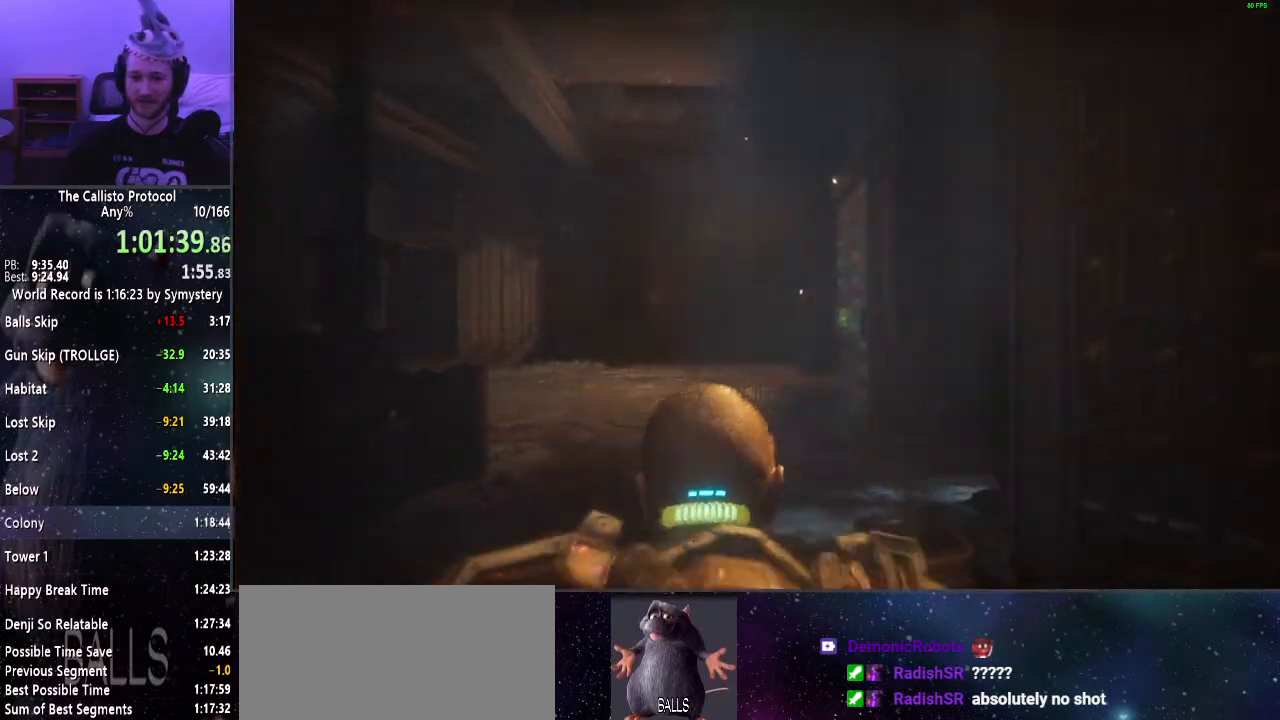
{"keys": ["shift", "w"], "mouse": [], "events": []}
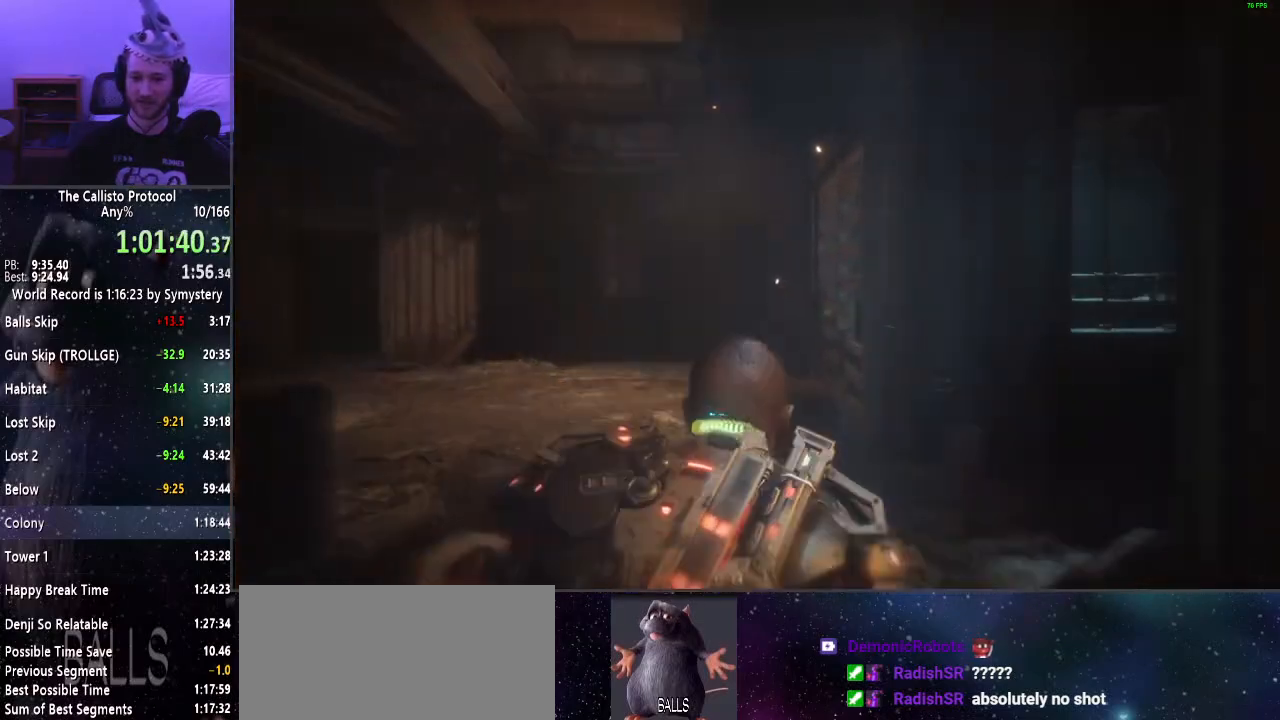
{"keys": ["shift", "w"], "mouse": [], "events": []}
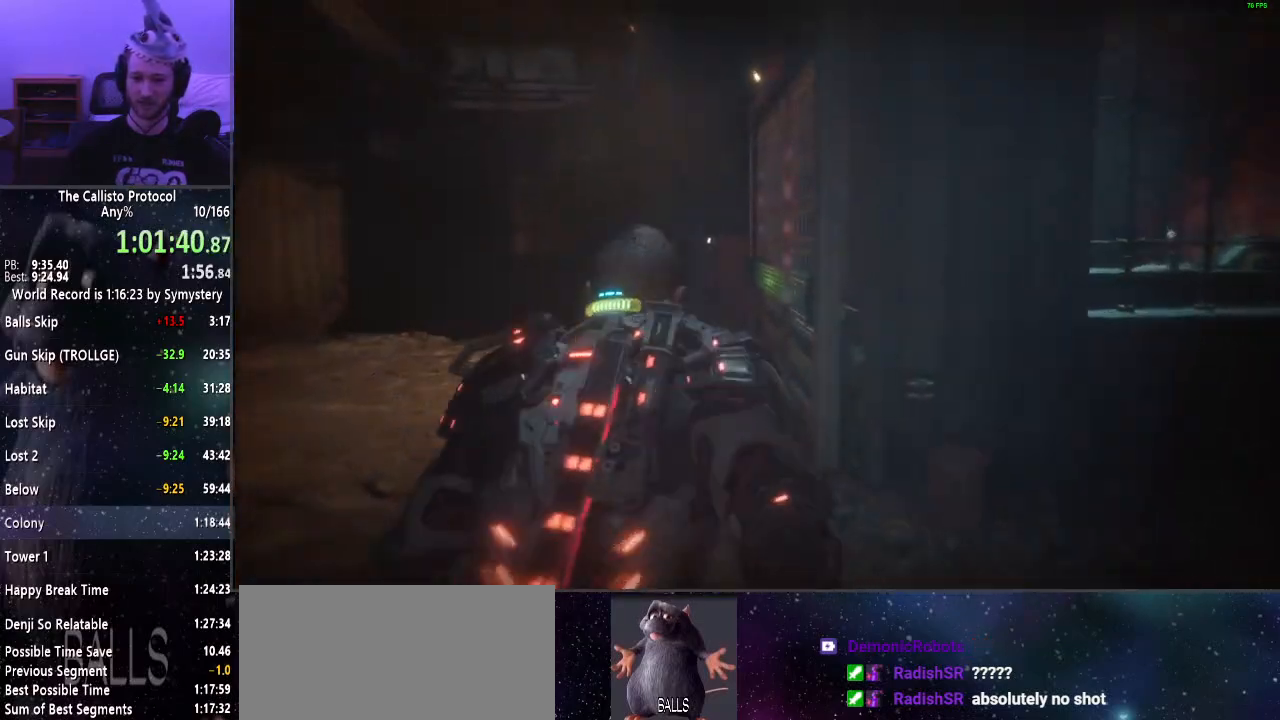
{"keys": ["shift", "w"], "mouse": [], "events": []}
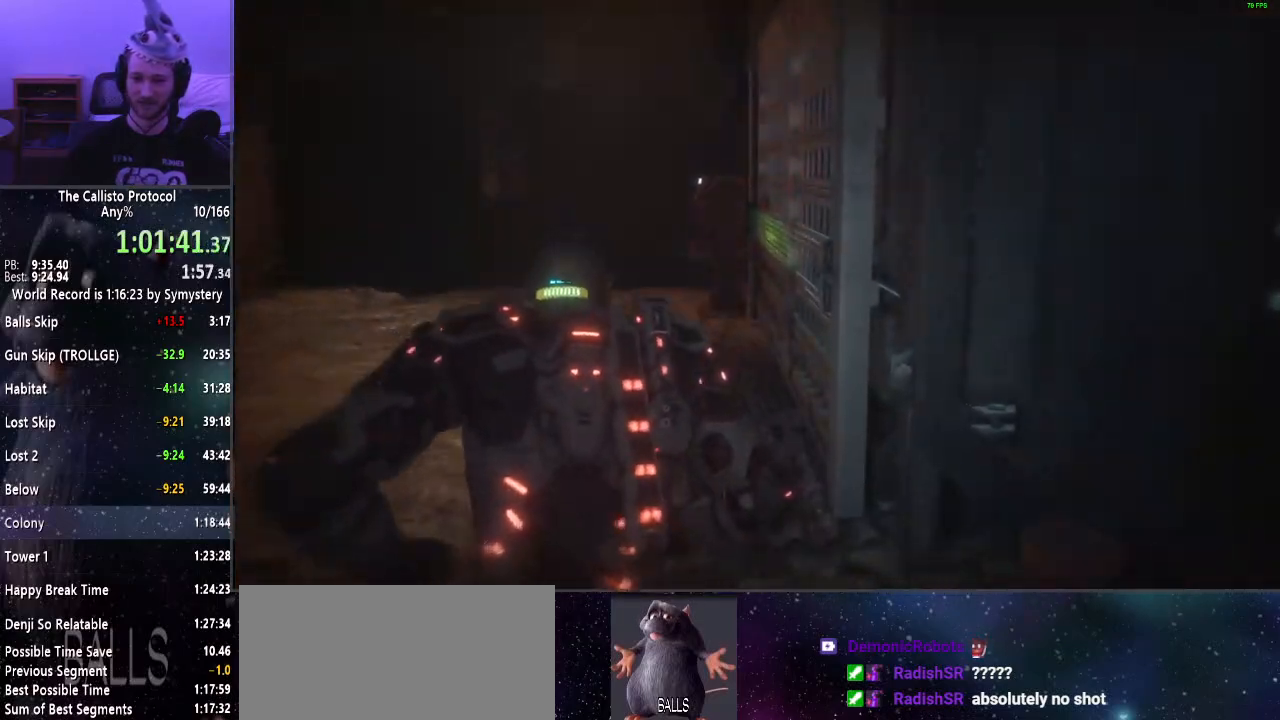
{"keys": ["e", "shift", "w"], "mouse": [], "events": [[150, "e", "down"], [184, "e", "up"], [284, "e", "down"], [367, "e", "up"], [417, "e", "down"]]}
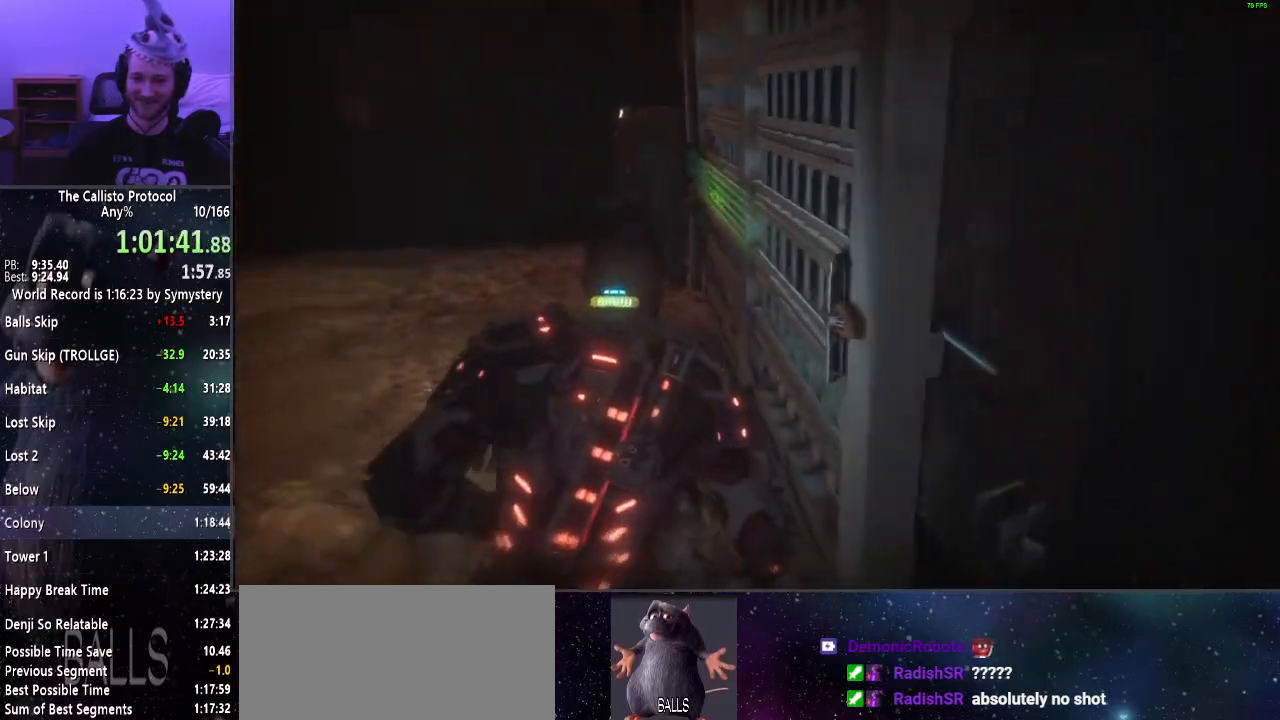
{"keys": ["shift", "w"], "mouse": [], "events": [[17, "e", "up"], [100, "e", "down"], [150, "e", "up"], [250, "e", "down"], [300, "e", "up"], [384, "e", "down"], [484, "e", "up"]]}
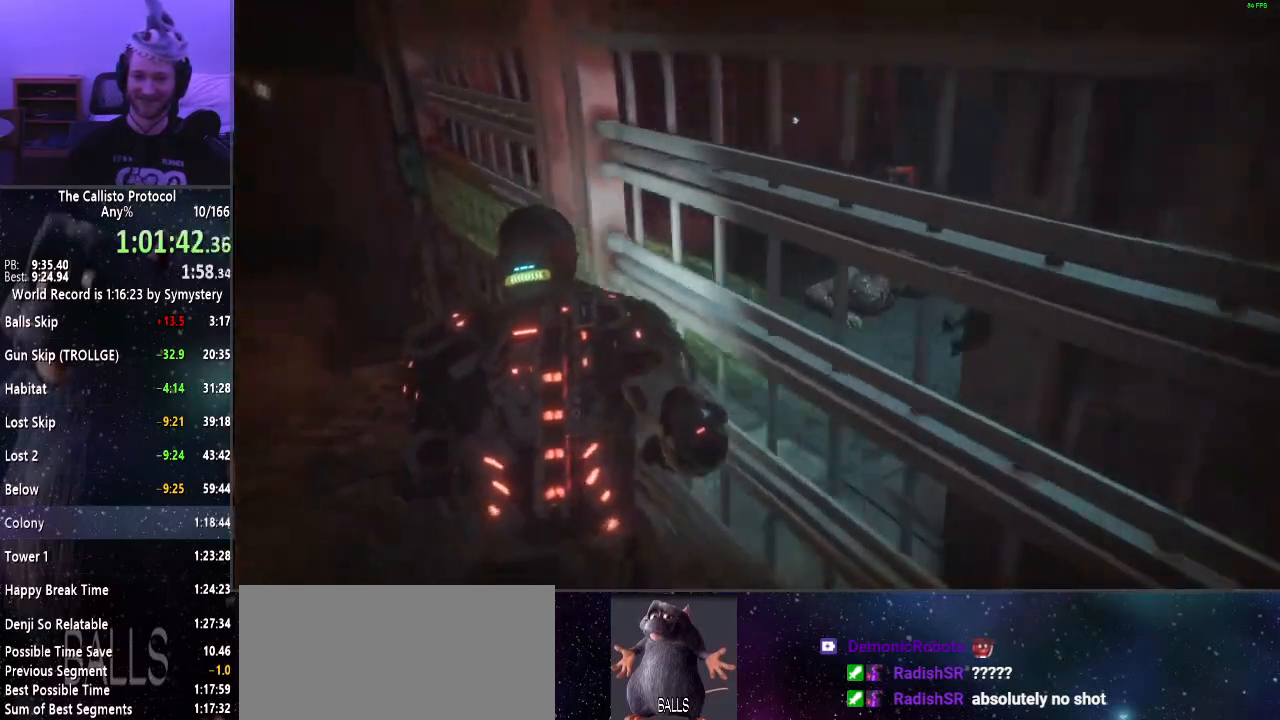
{"keys": ["shift", "w"], "mouse": [], "events": [[34, "e", "down"], [117, "e", "up"], [217, "e", "down"], [267, "e", "up"]]}
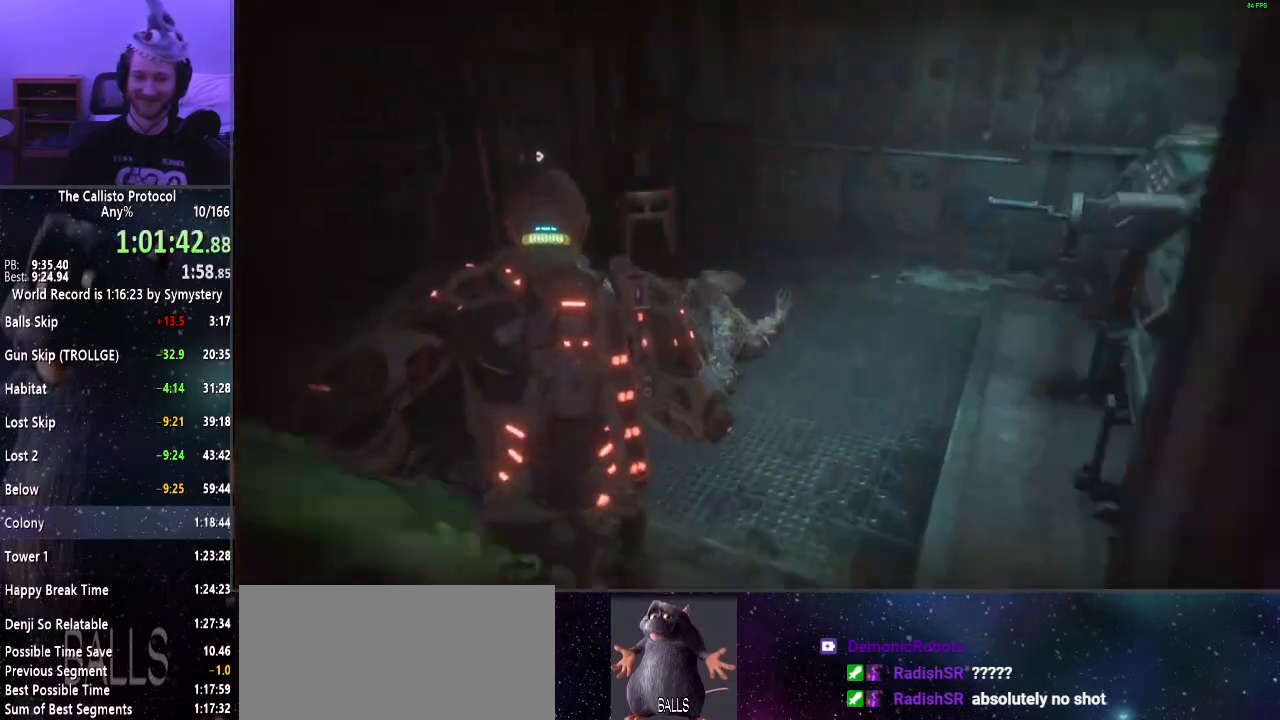
{"keys": ["d", "shift"], "mouse": [], "events": [[234, "d", "down"], [317, "w", "up"]]}
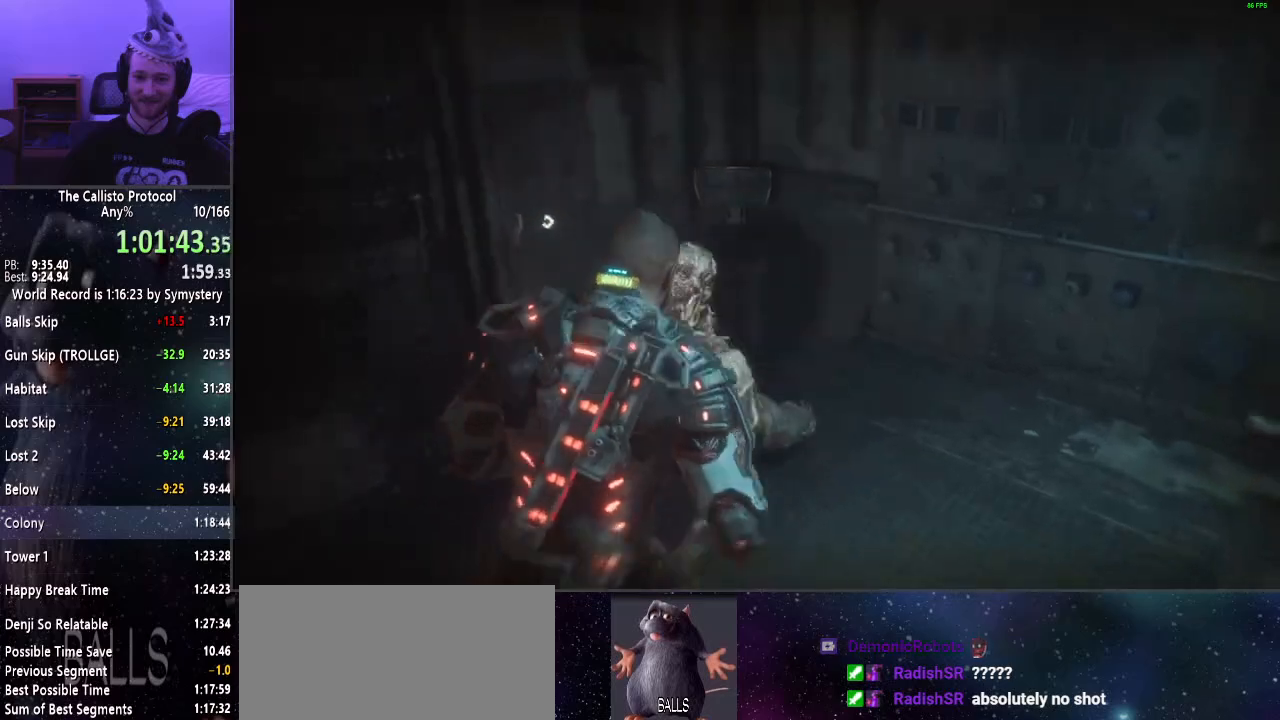
{"keys": ["shift", "w"], "mouse": [], "events": [[200, "w", "down"], [300, "d", "up"], [384, "mouse_left", "down"], [484, "mouse_left", "up"]]}
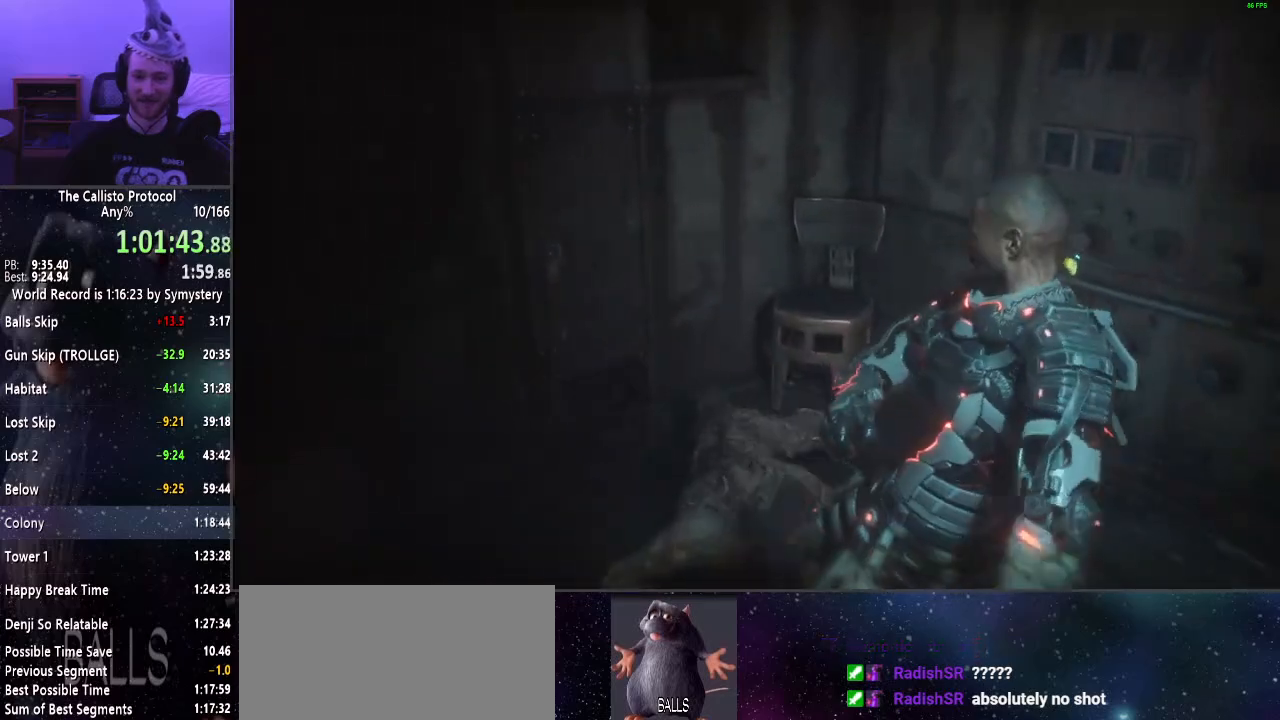
{"keys": ["shift", "w"], "mouse": [], "events": [[34, "mouse_left", "down"], [134, "mouse_left", "up"], [217, "mouse_left", "down"], [300, "mouse_left", "up"], [350, "mouse_left", "down"], [450, "mouse_left", "up"]]}
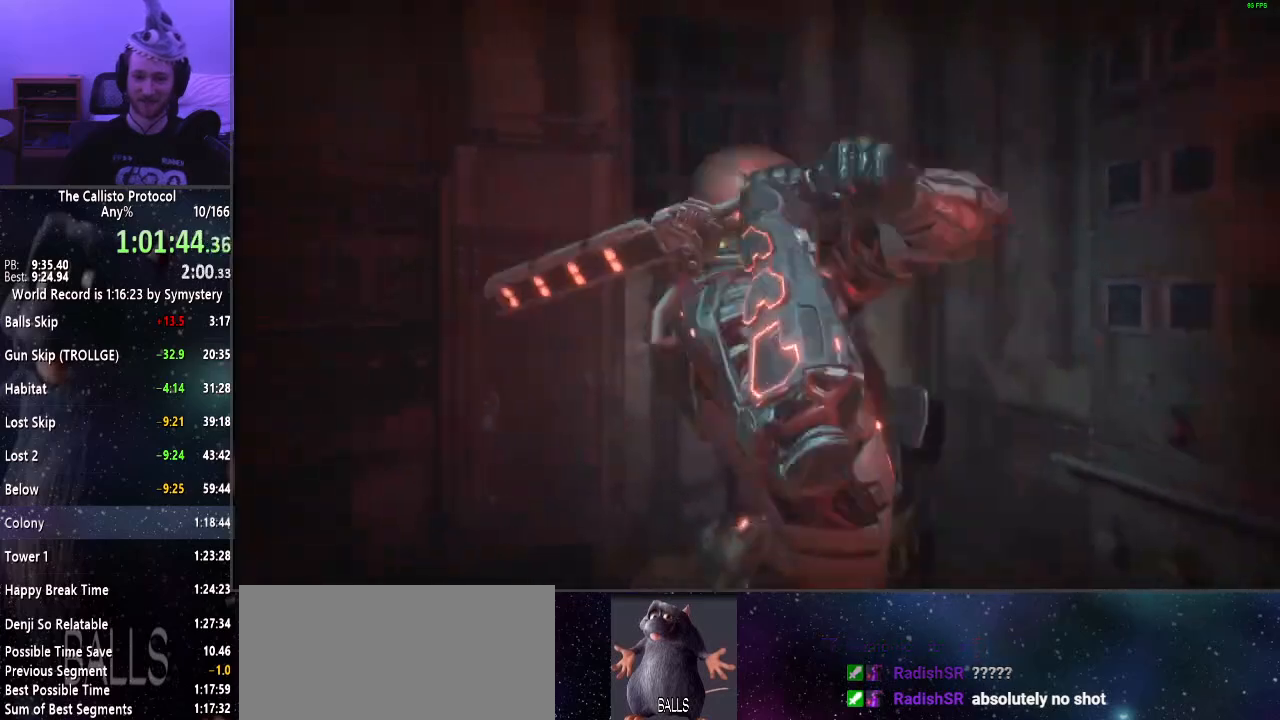
{"keys": ["shift", "w"], "mouse": [], "events": []}
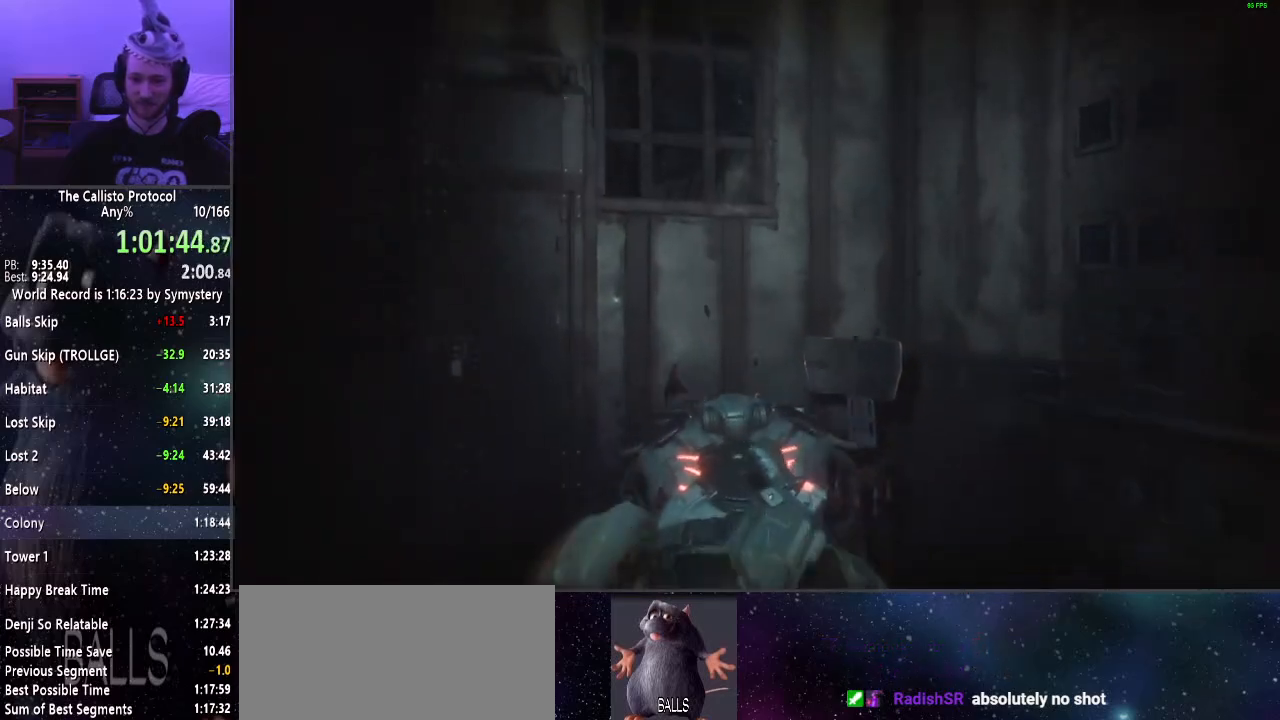
{"keys": ["shift", "w"], "mouse": [], "events": []}